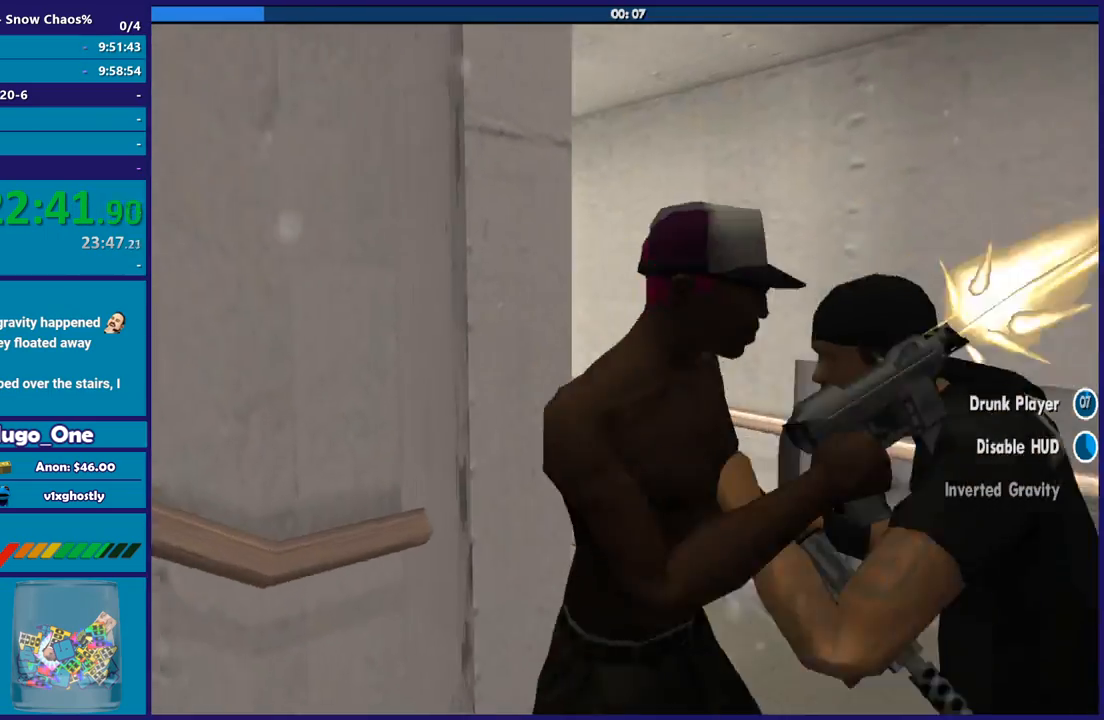
Gameplay with a controller (Xbox layout); each line is a JSON object with the inputs held at the frame after it. "button_events" lists button changes between this image and that frame as [ms after this image, input, new state], when the widget could be followed in between (sticks are given only as held states).
{"buttons": ["L2", "R2"], "left_stick": "up", "right_stick": "down-right", "button_events": []}
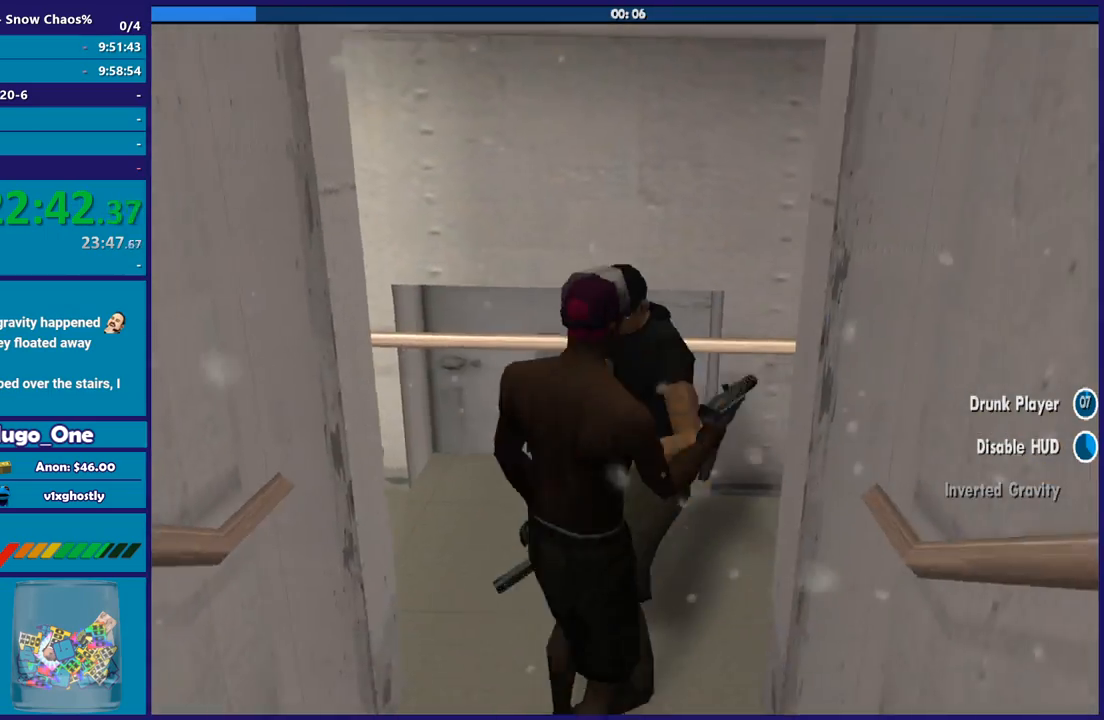
{"buttons": ["L2", "R2"], "left_stick": "center", "right_stick": "down-right", "button_events": []}
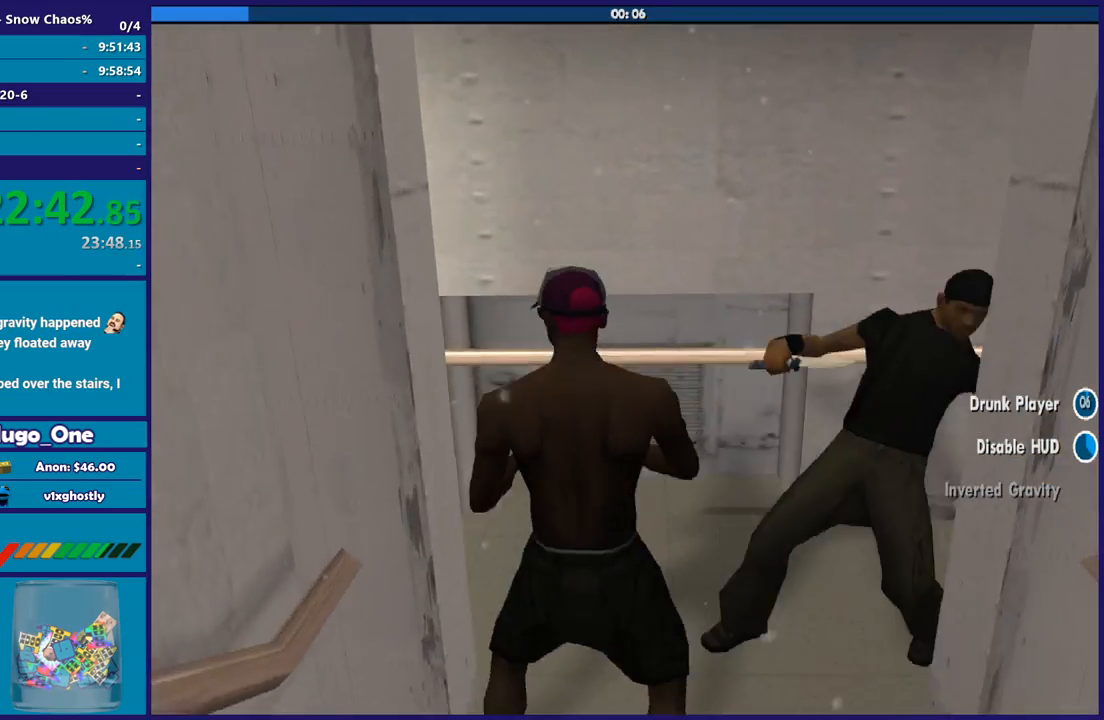
{"buttons": ["L2", "R2"], "left_stick": "center", "right_stick": "down-left", "button_events": []}
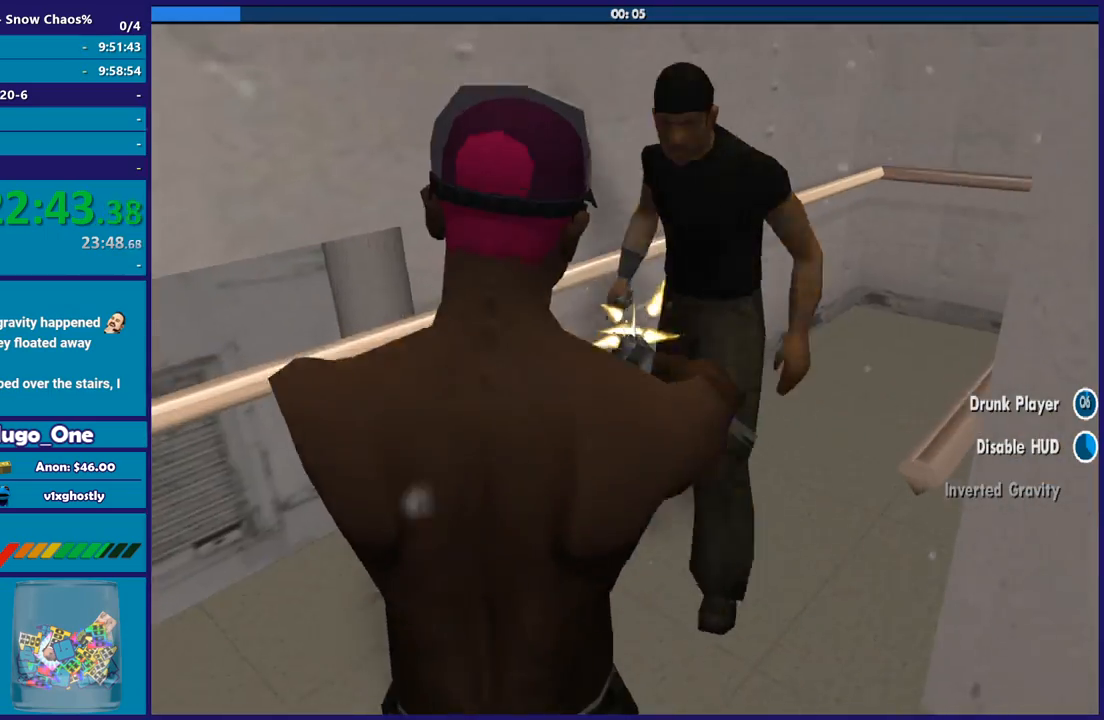
{"buttons": ["L2", "R2"], "left_stick": "center", "right_stick": "down-left", "button_events": []}
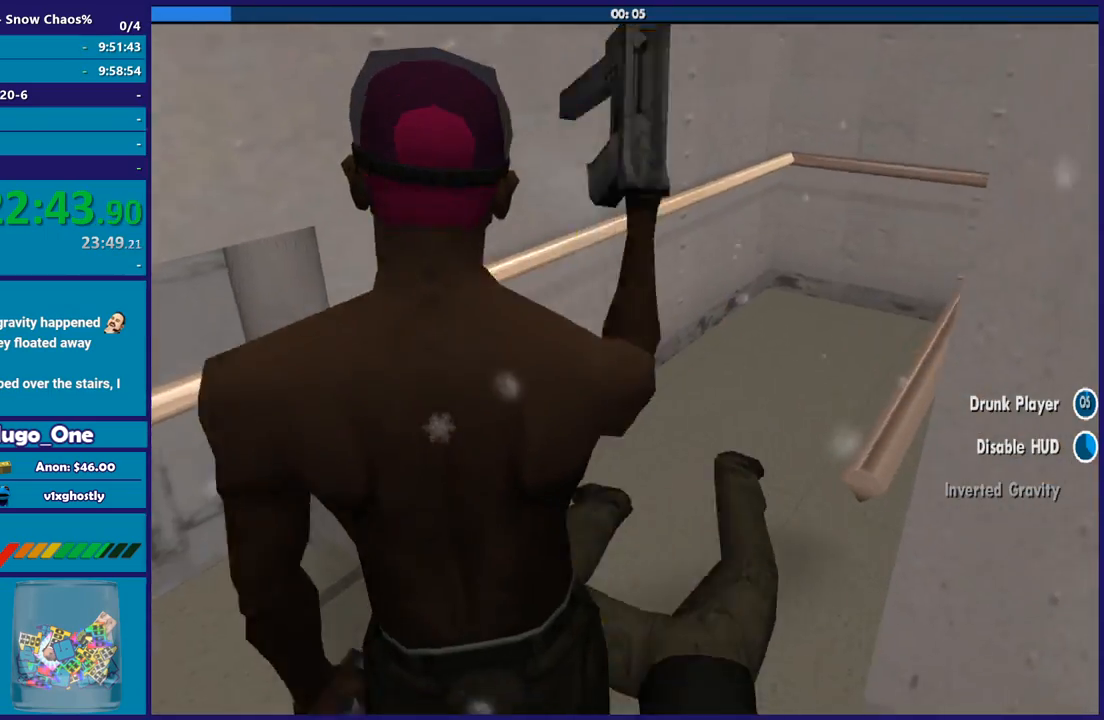
{"buttons": [], "left_stick": "up-left", "right_stick": "left", "button_events": [[34, "L2", "up"], [34, "R2", "up"]]}
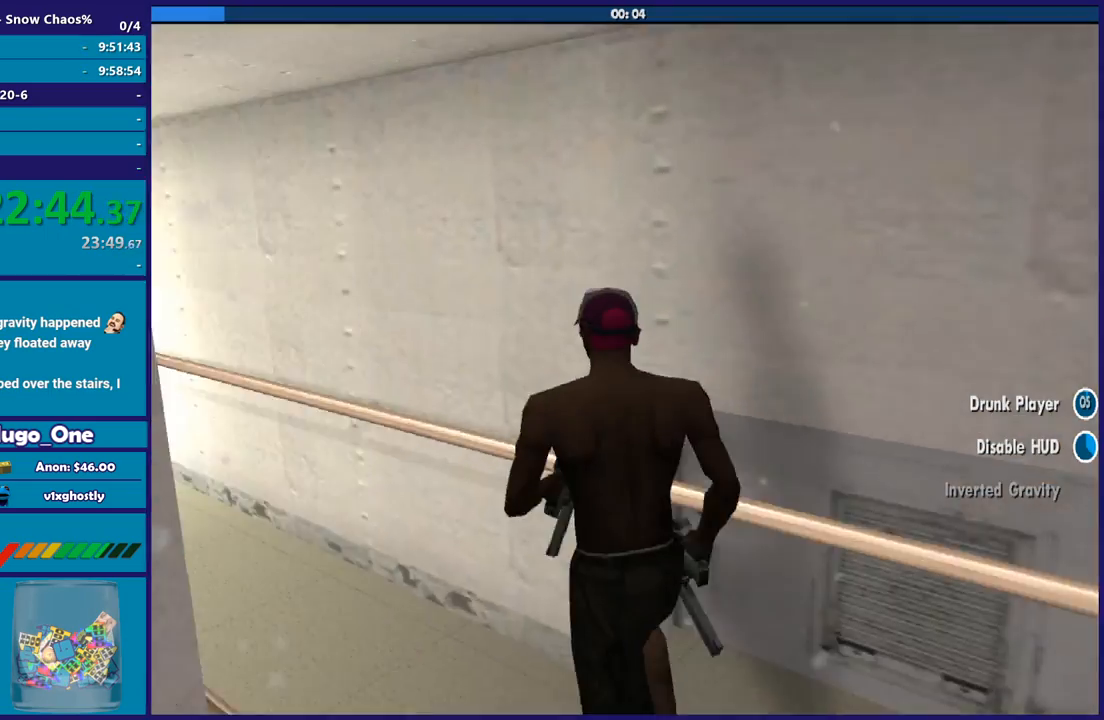
{"buttons": [], "left_stick": "up", "right_stick": "down-left", "button_events": [[33, "R1", "down"], [133, "R1", "up"], [200, "L1", "down"], [333, "L1", "up"]]}
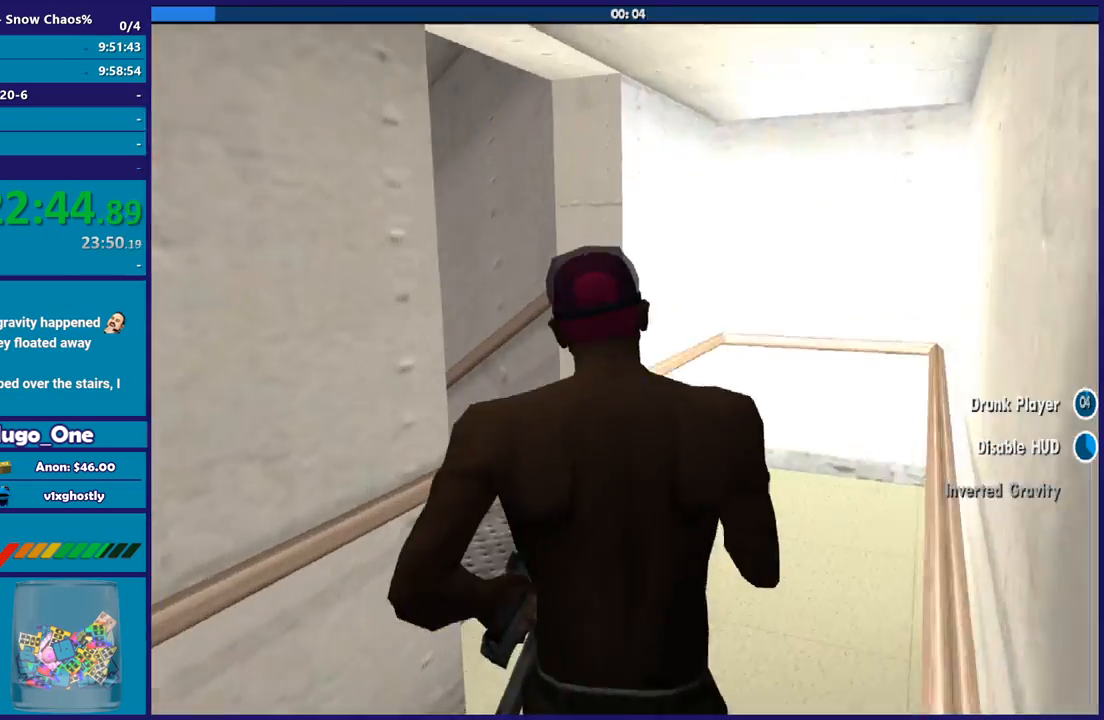
{"buttons": [], "left_stick": "up", "right_stick": "down-left", "button_events": []}
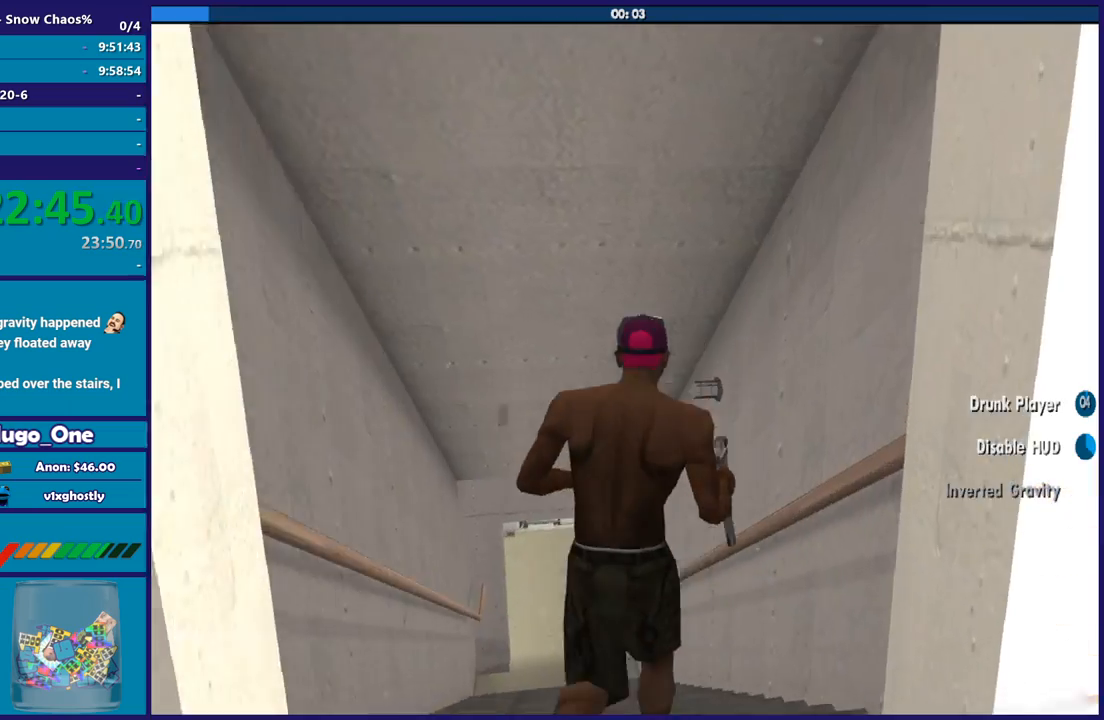
{"buttons": [], "left_stick": "up-right", "right_stick": "center", "button_events": [[167, "A", "down"], [267, "A", "up"], [367, "A", "down"], [467, "A", "up"]]}
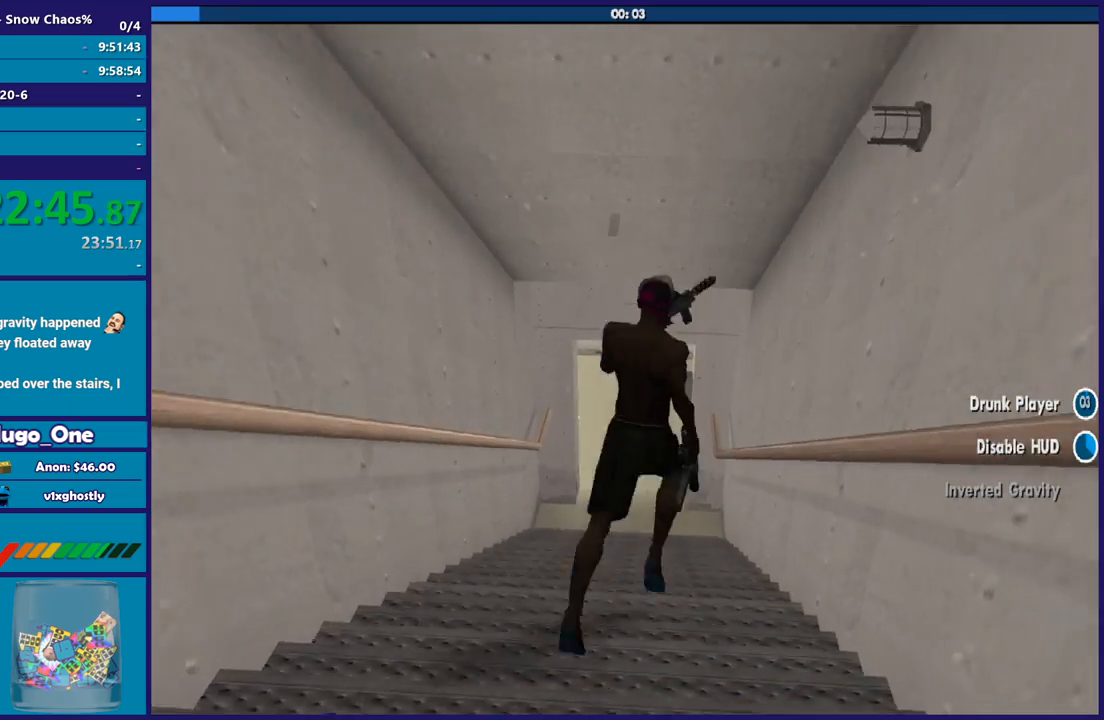
{"buttons": [], "left_stick": "up-right", "right_stick": "down-left", "button_events": [[34, "A", "down"], [134, "A", "up"]]}
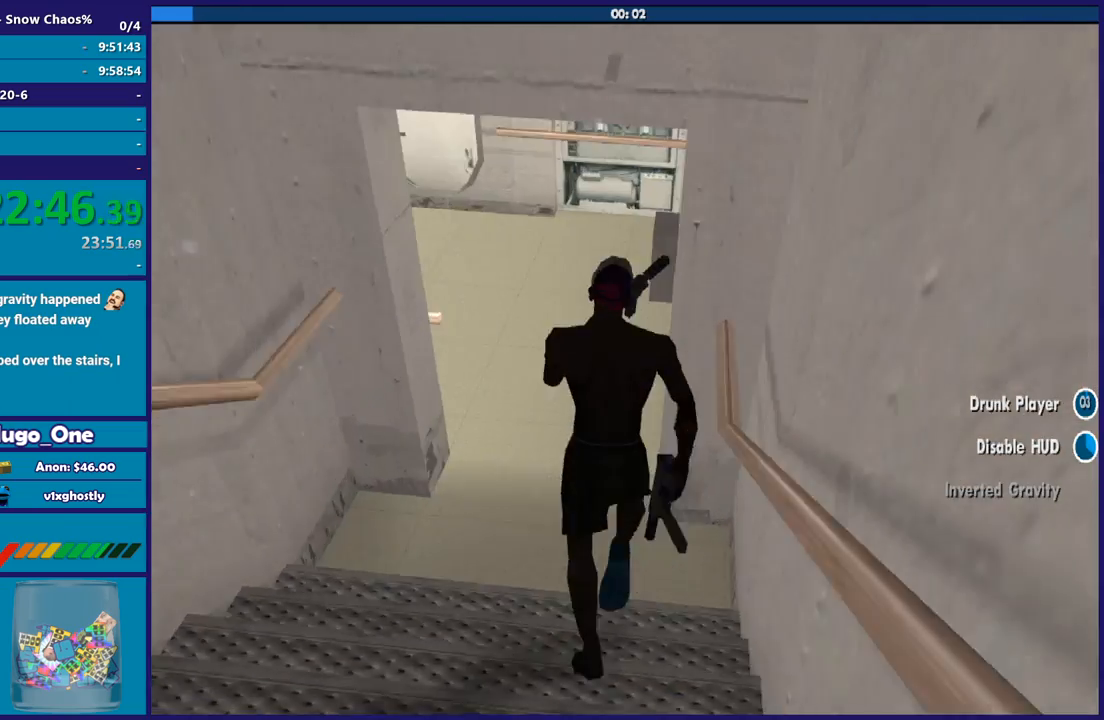
{"buttons": [], "left_stick": "up-right", "right_stick": "down-left", "button_events": []}
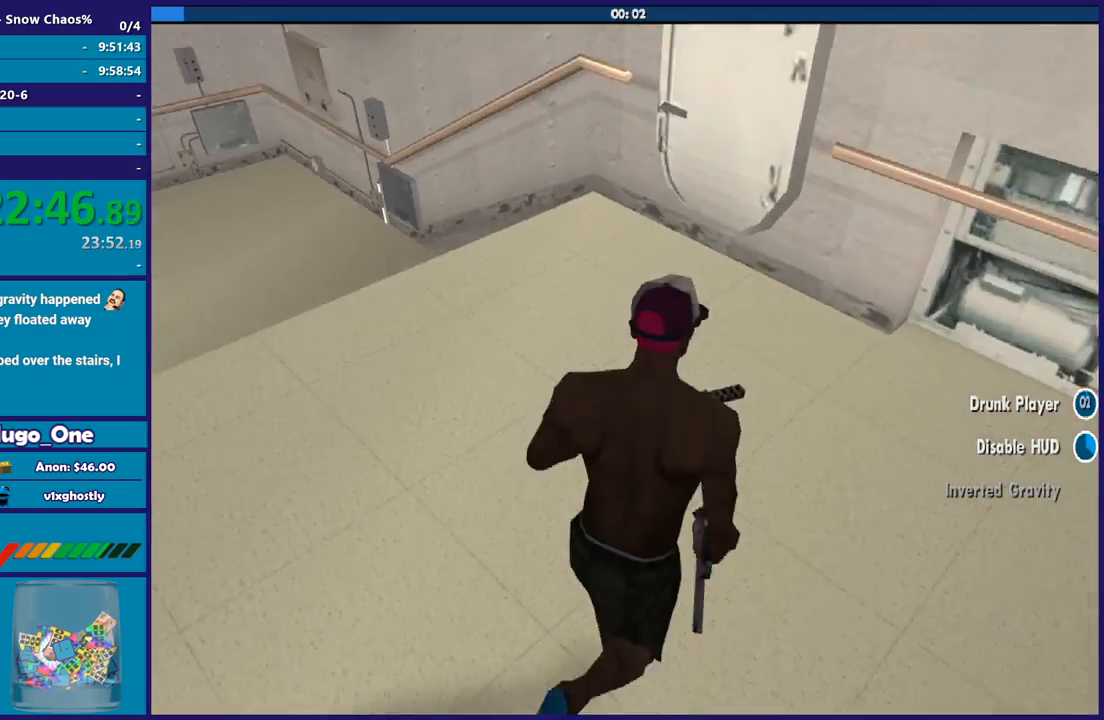
{"buttons": [], "left_stick": "up-right", "right_stick": "down-left", "button_events": []}
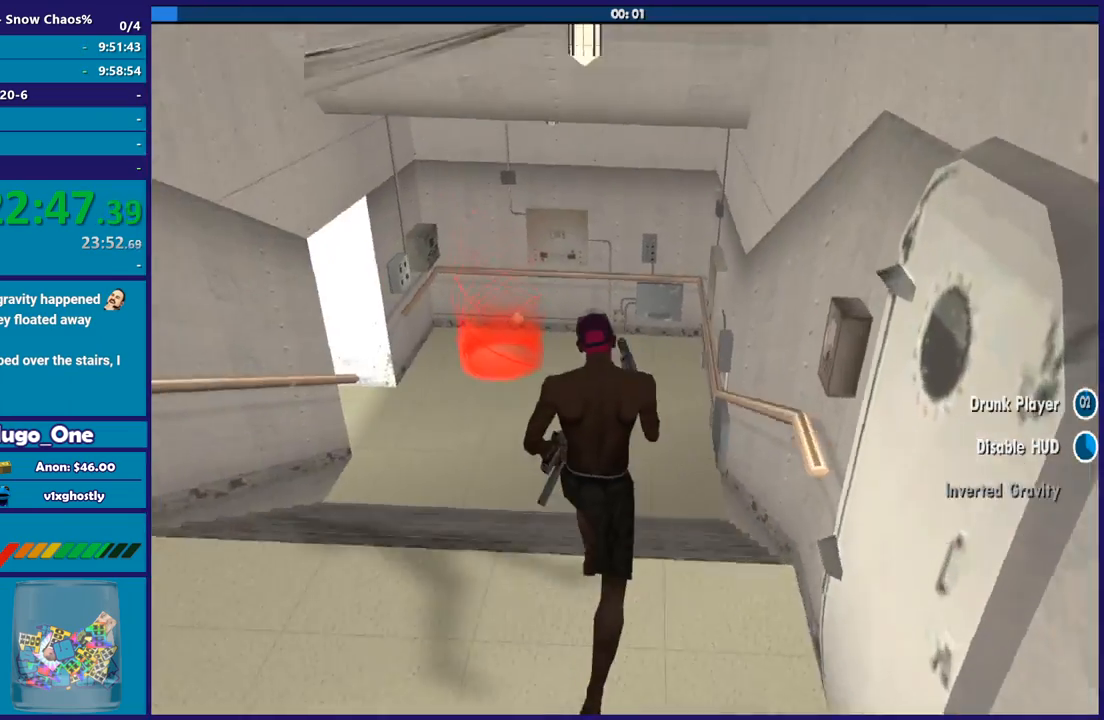
{"buttons": [], "left_stick": "up-right", "right_stick": "down-left", "button_events": []}
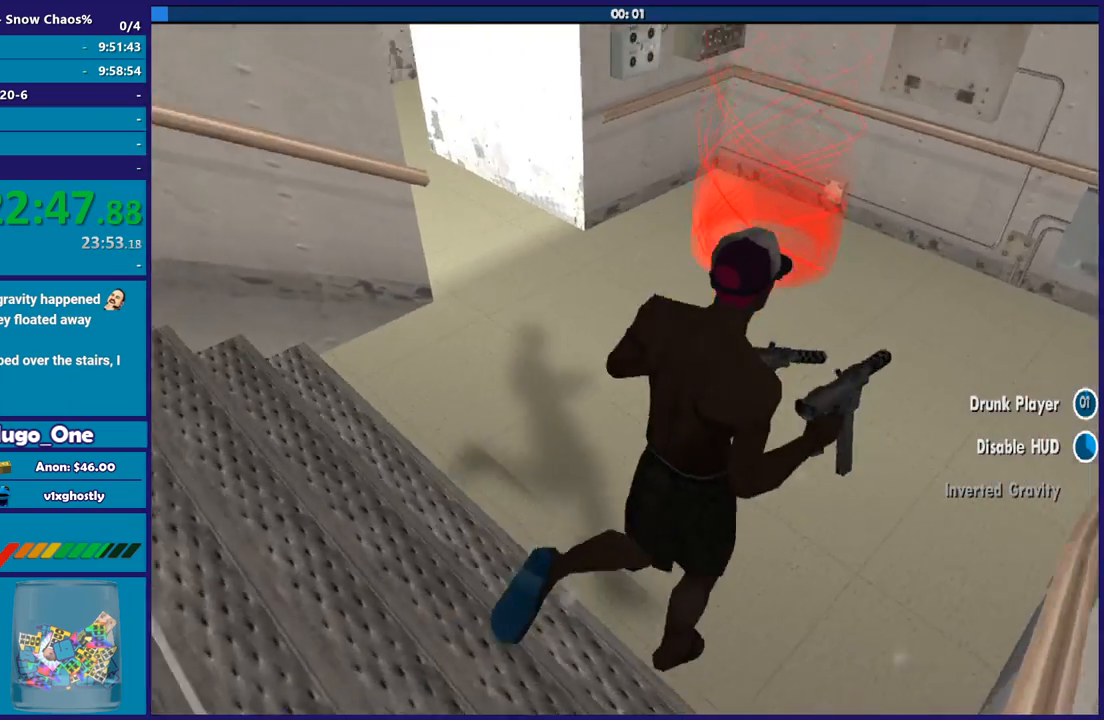
{"buttons": [], "left_stick": "up", "right_stick": "left", "button_events": []}
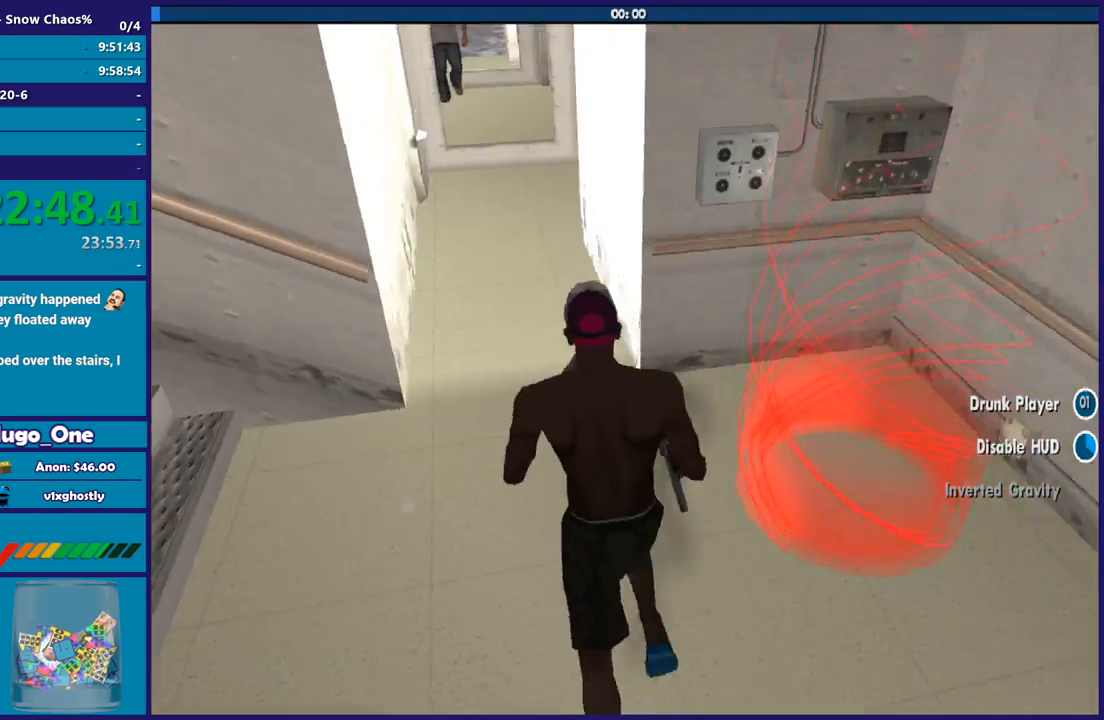
{"buttons": ["L2", "R2"], "left_stick": "center", "right_stick": "center", "button_events": [[167, "L2", "down"], [167, "R2", "down"]]}
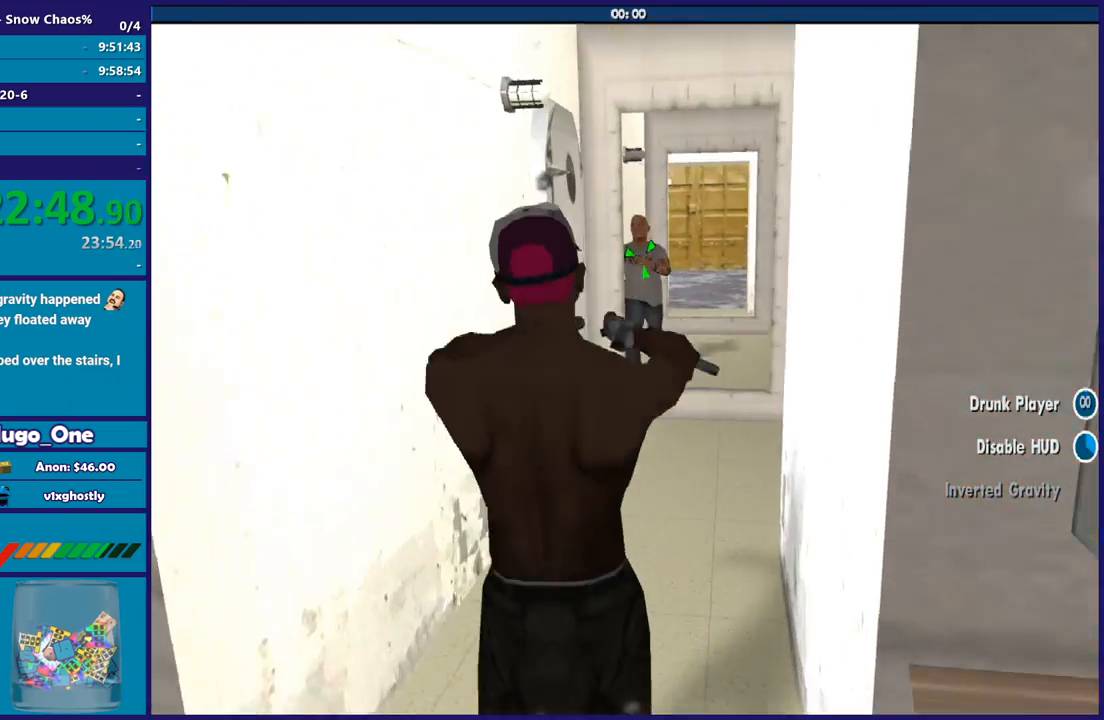
{"buttons": ["L2", "R2"], "left_stick": "center", "right_stick": "center", "button_events": []}
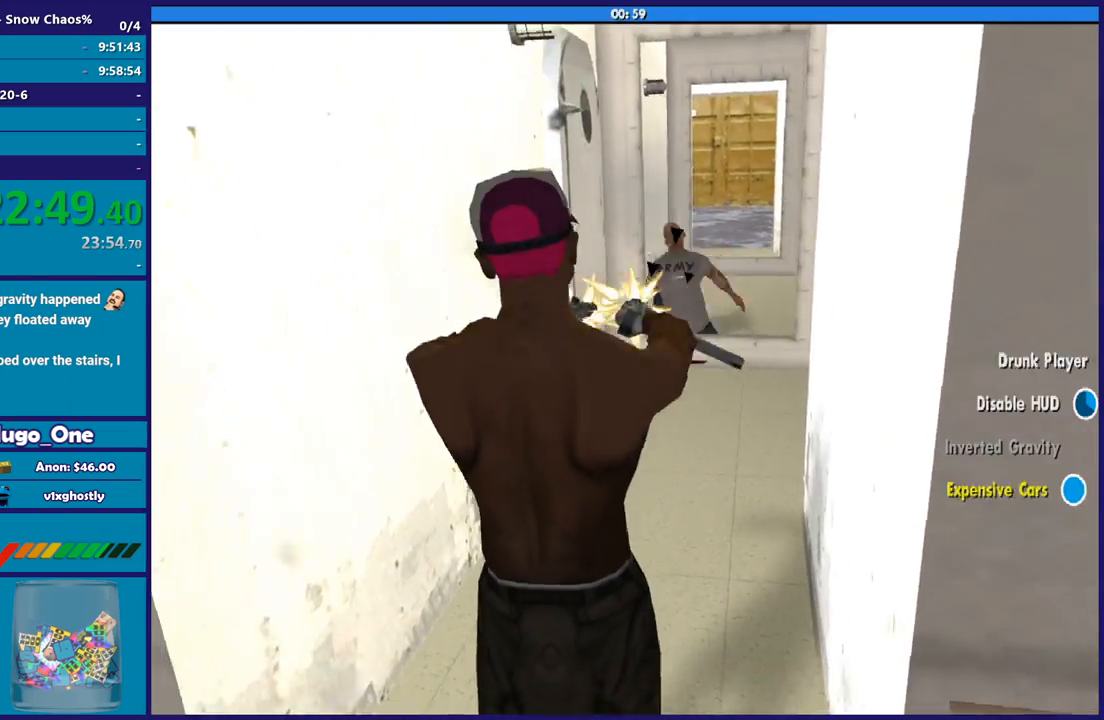
{"buttons": [], "left_stick": "down-right", "right_stick": "right", "button_events": [[67, "L2", "up"], [67, "R2", "up"]]}
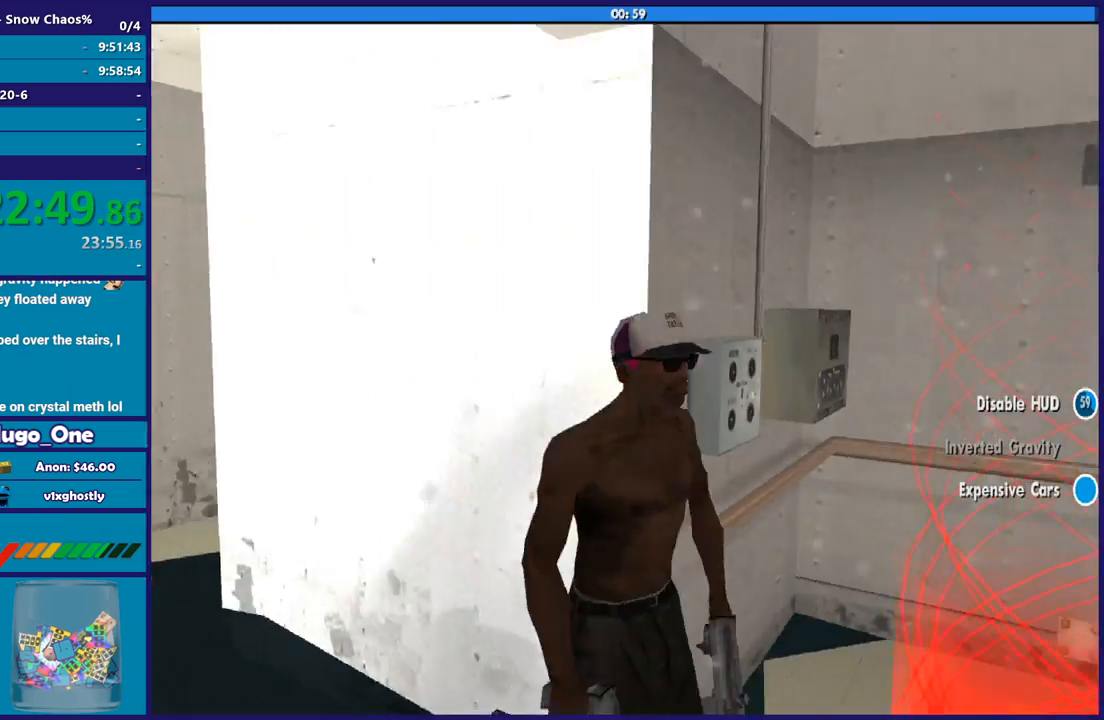
{"buttons": [], "left_stick": "up", "right_stick": "center", "button_events": []}
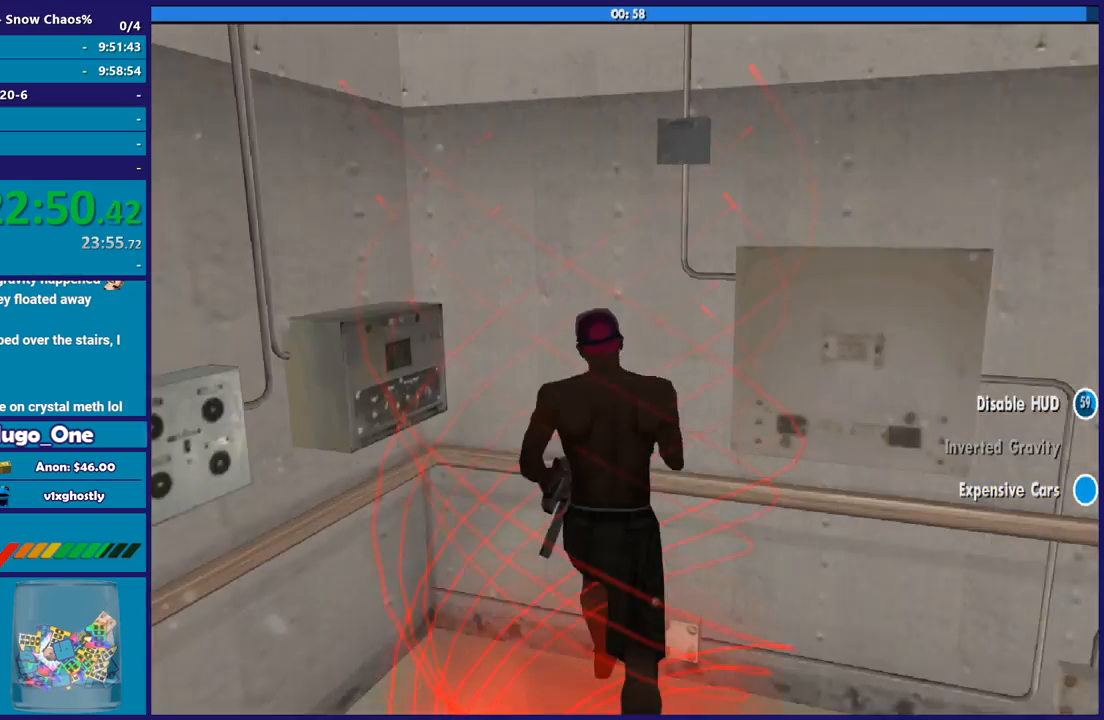
{"buttons": [], "left_stick": "down", "right_stick": "center", "button_events": [[33, "Y", "down"], [133, "Y", "up"], [200, "Y", "down"], [300, "Y", "up"]]}
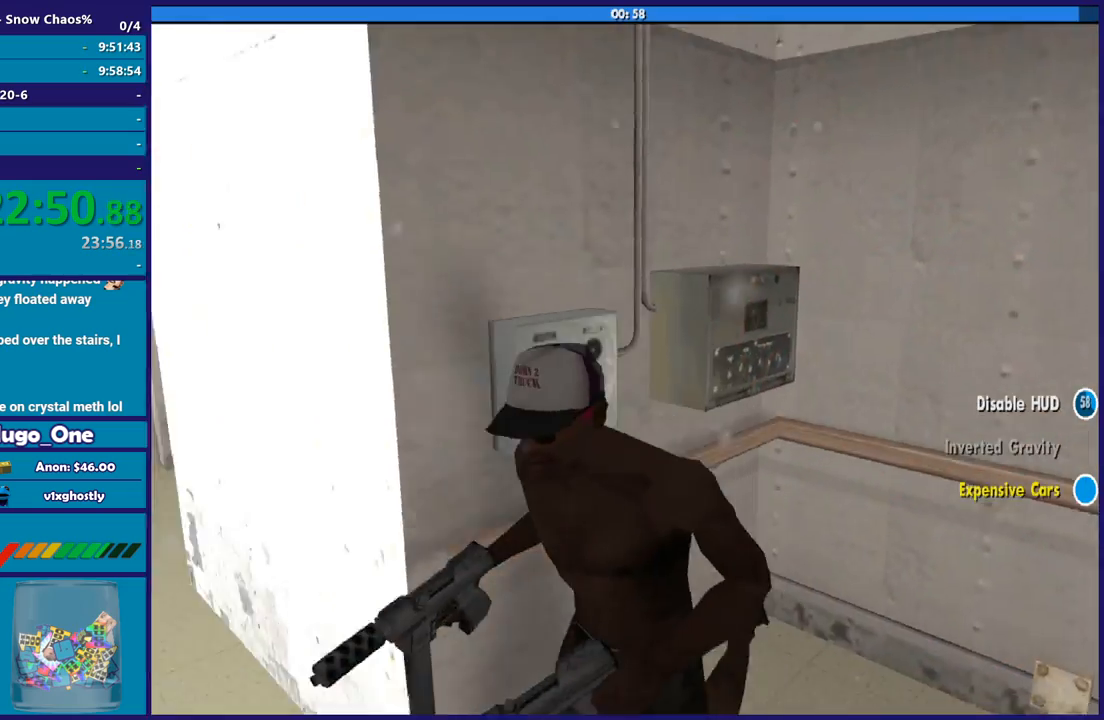
{"buttons": [], "left_stick": "down-left", "right_stick": "center", "button_events": []}
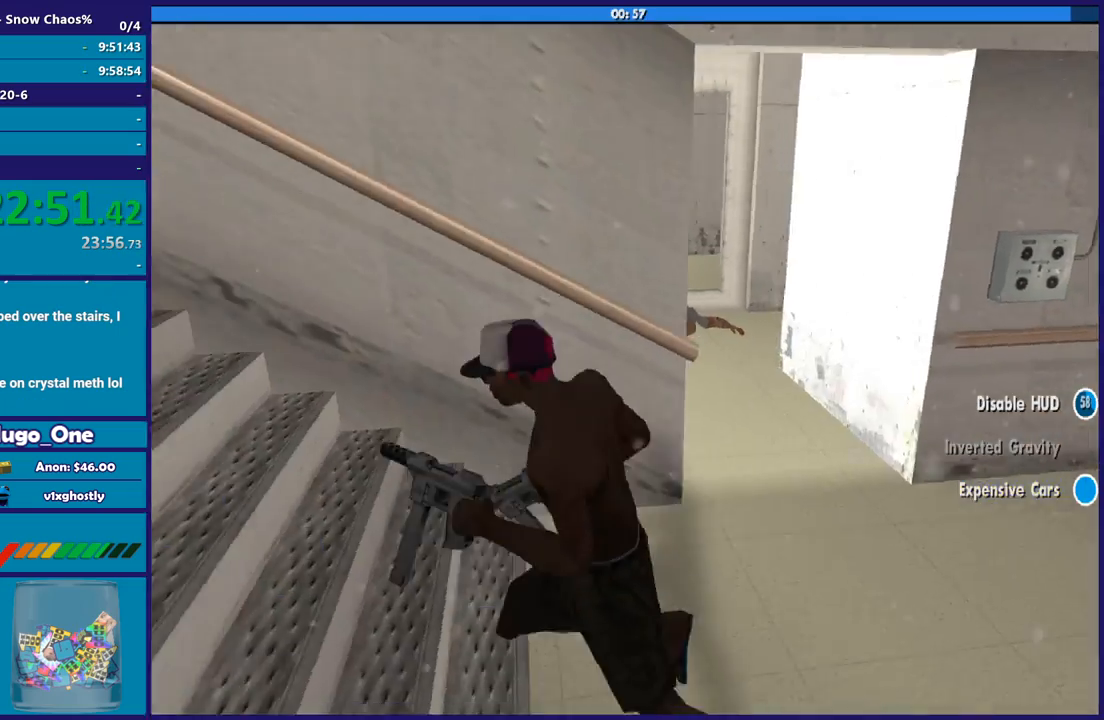
{"buttons": ["A"], "left_stick": "up-left", "right_stick": "center", "button_events": [[100, "A", "down"], [200, "A", "up"], [267, "A", "down"], [367, "A", "up"], [467, "A", "down"]]}
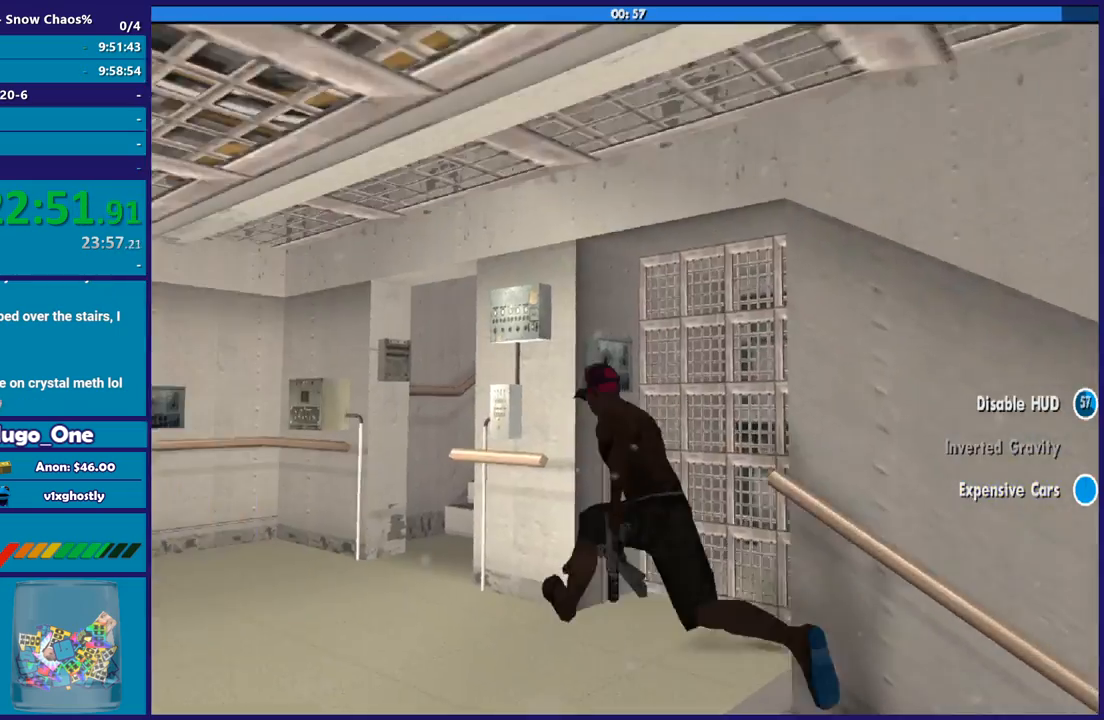
{"buttons": ["A"], "left_stick": "right", "right_stick": "center", "button_events": [[67, "A", "up"], [134, "A", "down"], [234, "A", "up"], [334, "A", "down"], [434, "A", "up"], [501, "A", "down"]]}
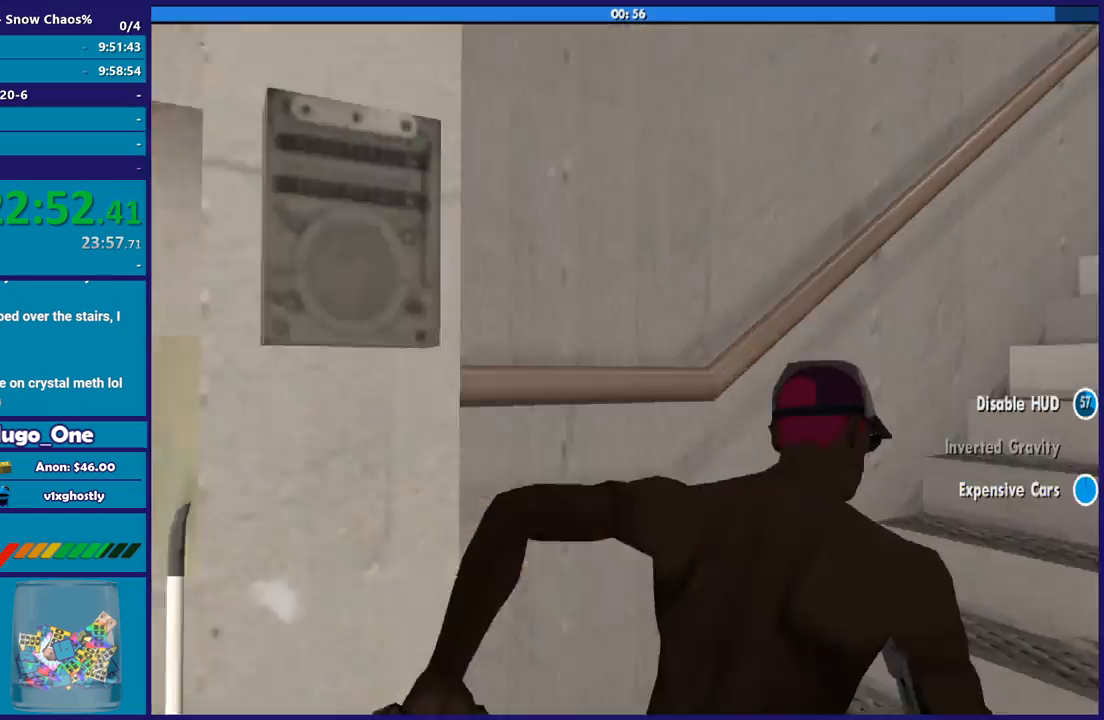
{"buttons": [], "left_stick": "up-right", "right_stick": "center", "button_events": [[100, "A", "up"], [200, "A", "down"], [267, "A", "up"], [367, "A", "down"], [467, "A", "up"]]}
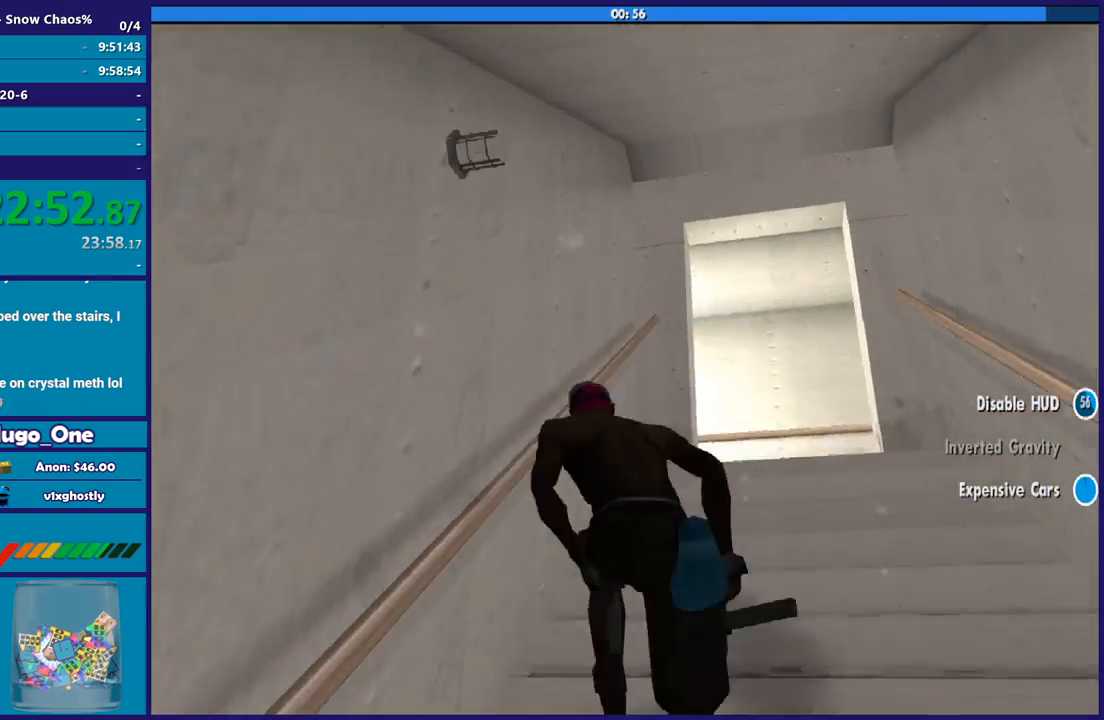
{"buttons": [], "left_stick": "up-right", "right_stick": "down-right", "button_events": [[34, "A", "down"], [134, "A", "up"], [234, "A", "down"], [301, "A", "up"]]}
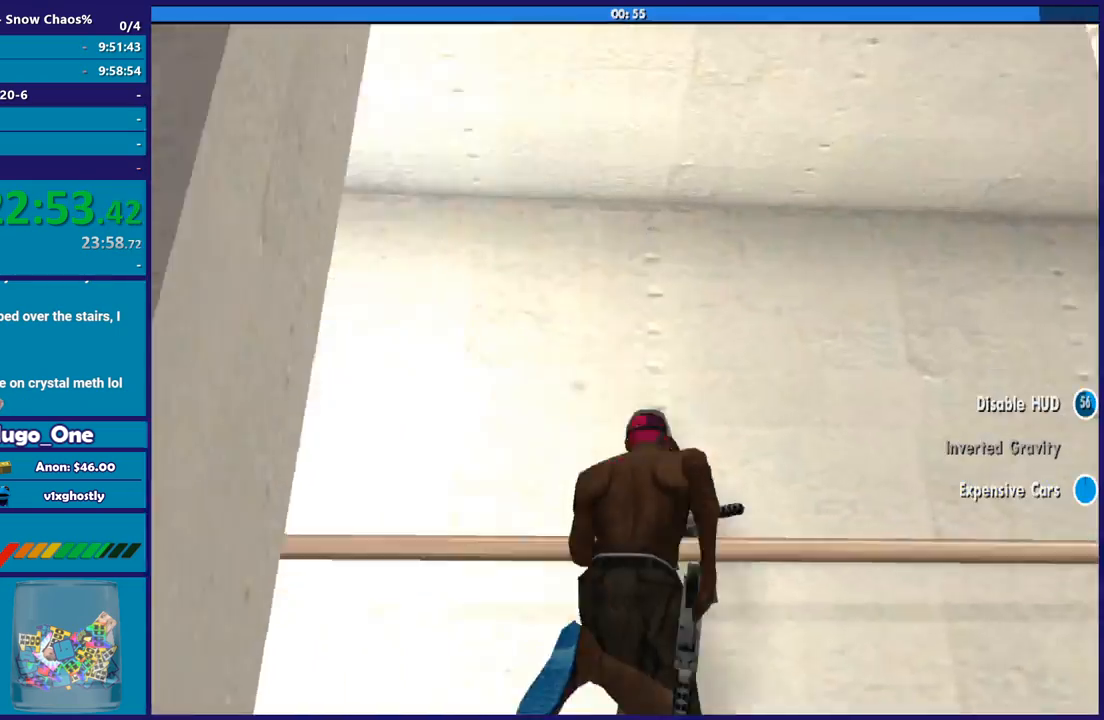
{"buttons": ["A"], "left_stick": "up-right", "right_stick": "center", "button_events": [[300, "A", "down"], [400, "A", "up"], [500, "A", "down"]]}